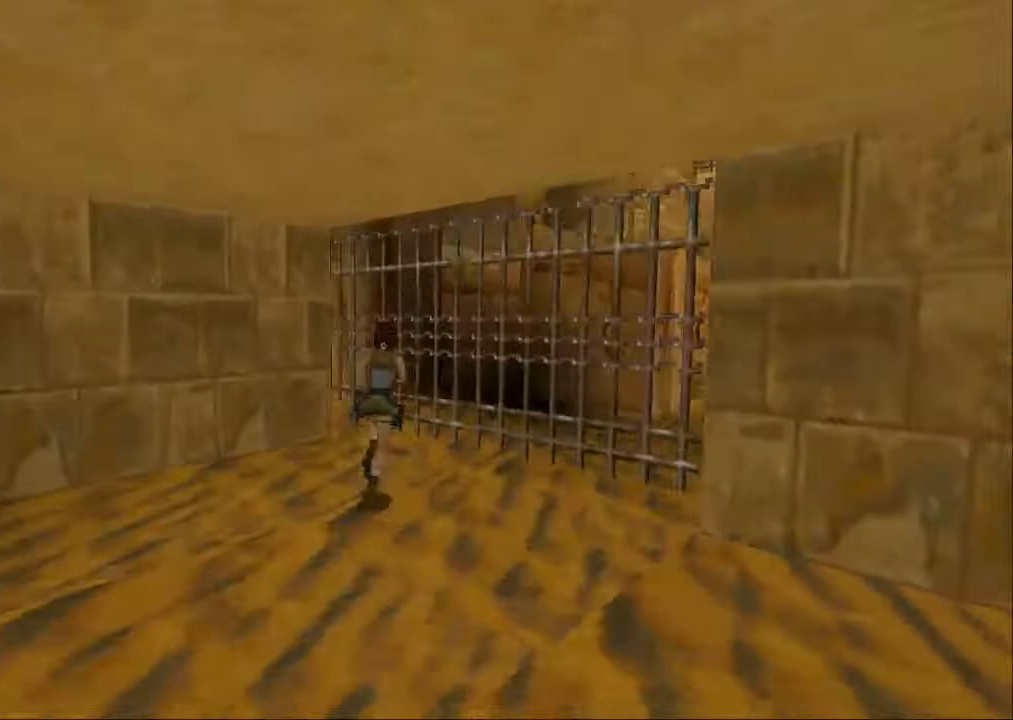
Gameplay with a controller (PlayStation layout); each line is a JSON object with the inputs held at the frame after it. "events" lists button and stick changes between this image and that frame as [ms after this image, input, new state], when the widget could be followed in between. Not read: L3 R3 right_stick.
{"buttons": [], "left_stick": "center", "events": [[400, "DPAD_RIGHT", "up"]]}
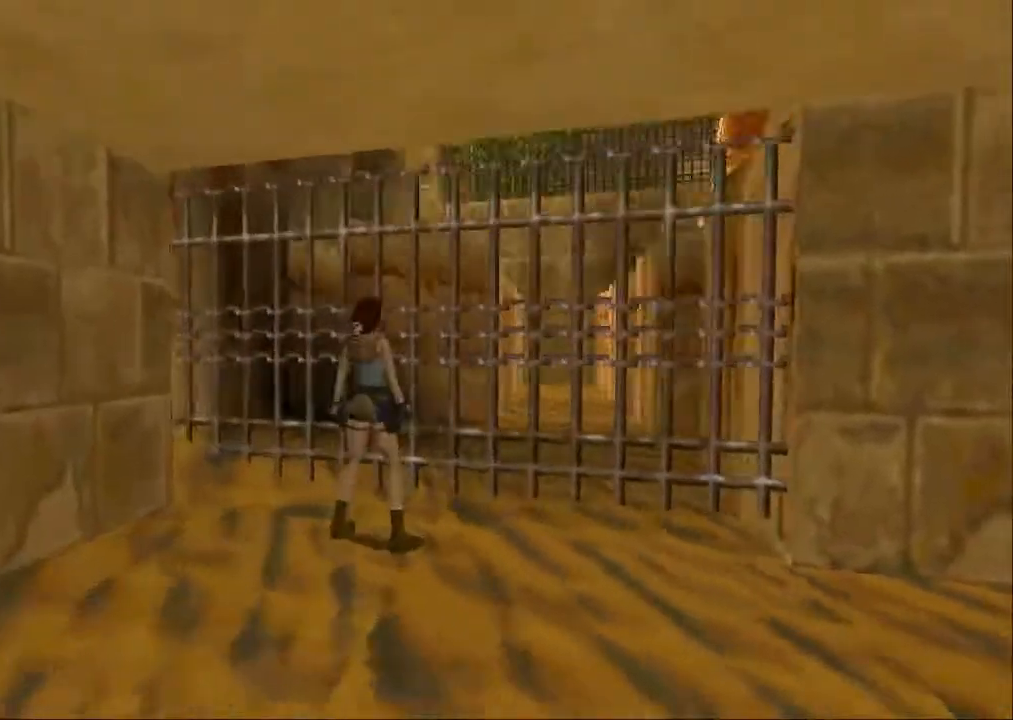
{"buttons": ["DPAD_DOWN", "DPAD_LEFT"], "left_stick": "center", "events": [[200, "DPAD_LEFT", "down"], [467, "DPAD_DOWN", "down"]]}
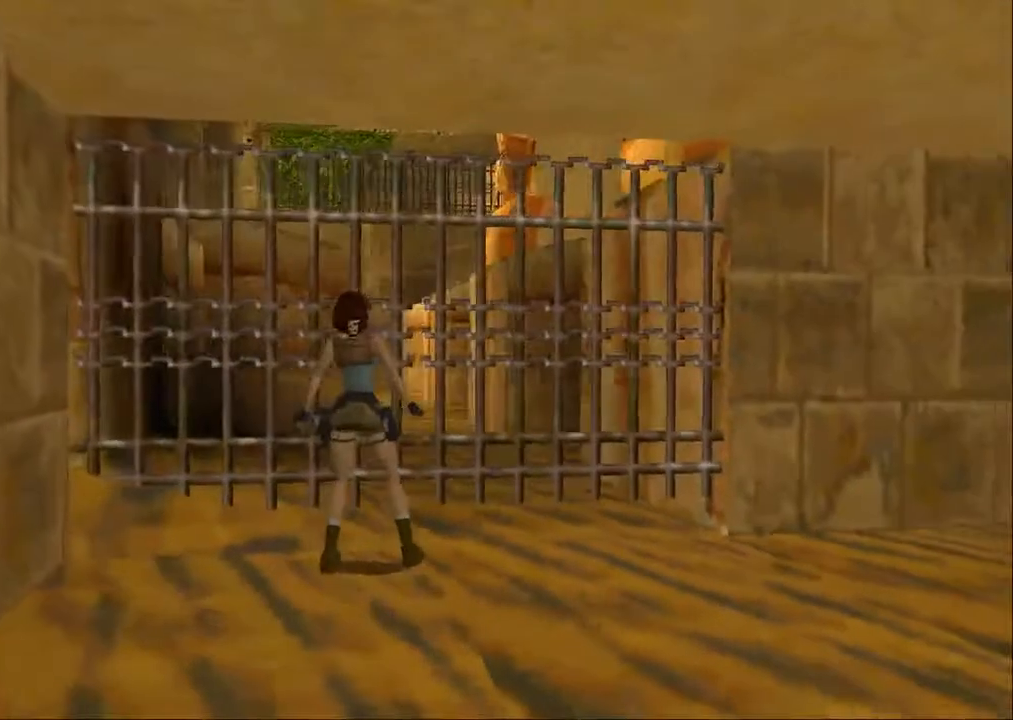
{"buttons": ["DPAD_DOWN", "DPAD_LEFT"], "left_stick": "center", "events": [[100, "DPAD_LEFT", "up"], [300, "DPAD_LEFT", "down"]]}
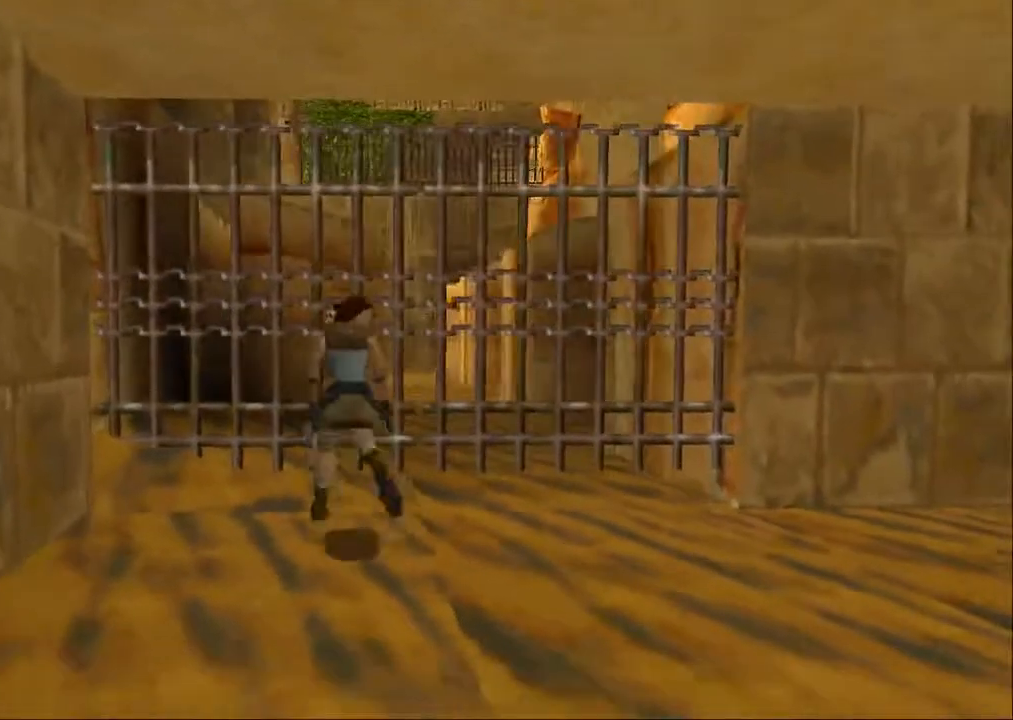
{"buttons": ["DPAD_RIGHT"], "left_stick": "center", "events": [[233, "DPAD_LEFT", "up"], [267, "DPAD_DOWN", "up"], [433, "DPAD_RIGHT", "down"]]}
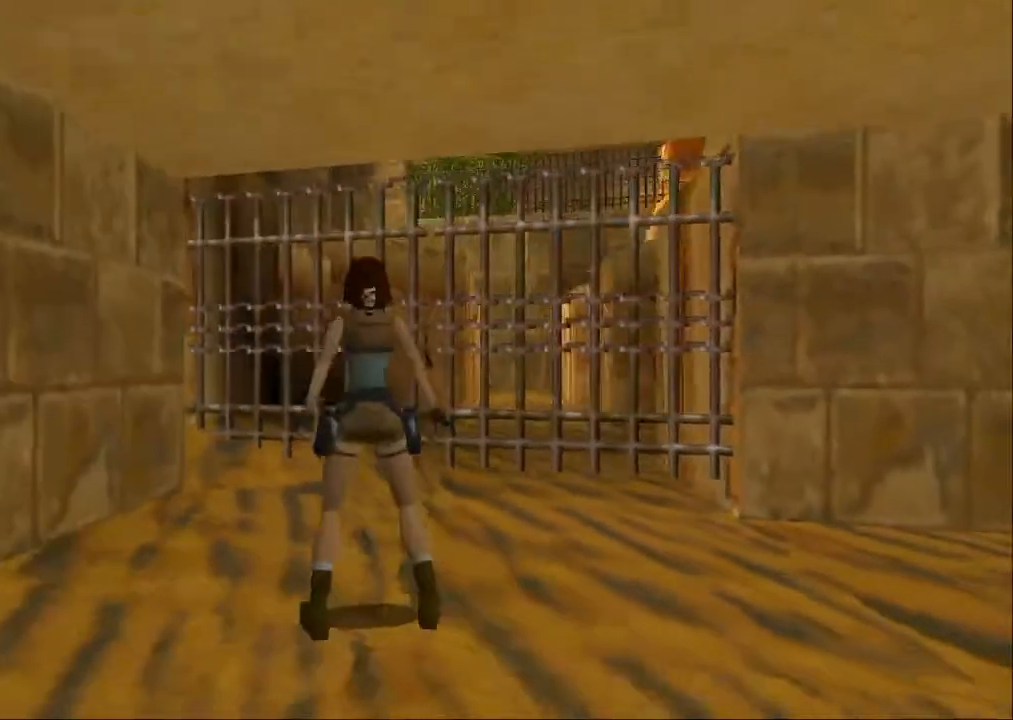
{"buttons": ["R2"], "left_stick": "center", "events": [[100, "DPAD_RIGHT", "up"], [267, "R2", "down"]]}
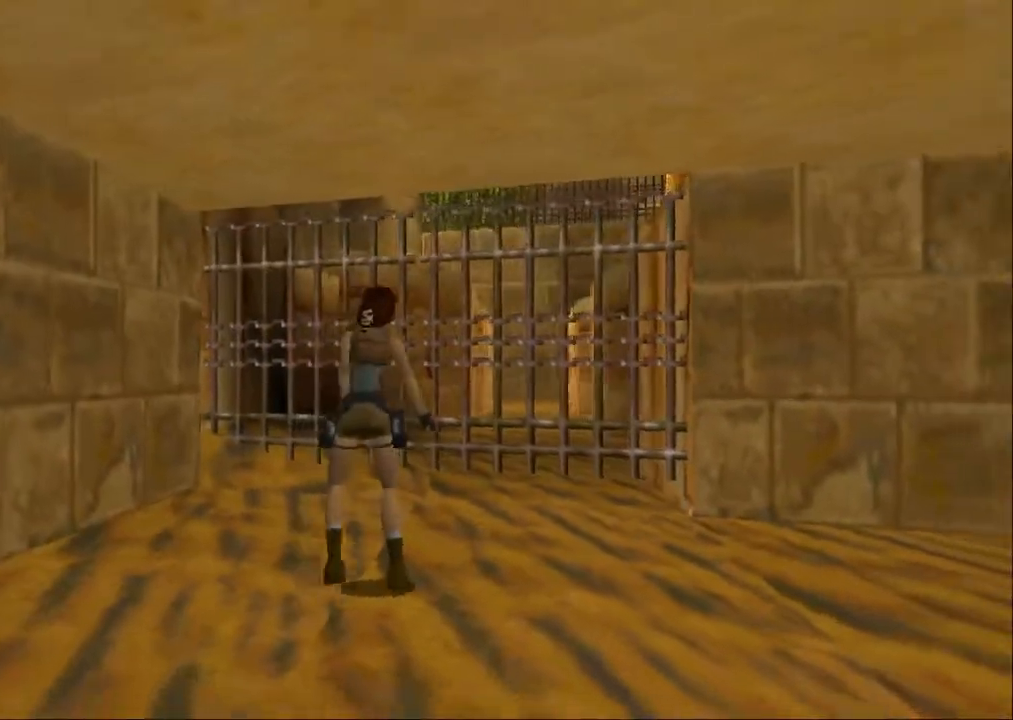
{"buttons": [], "left_stick": "center", "events": [[67, "DPAD_RIGHT", "down"], [200, "R2", "up"], [300, "DPAD_RIGHT", "up"]]}
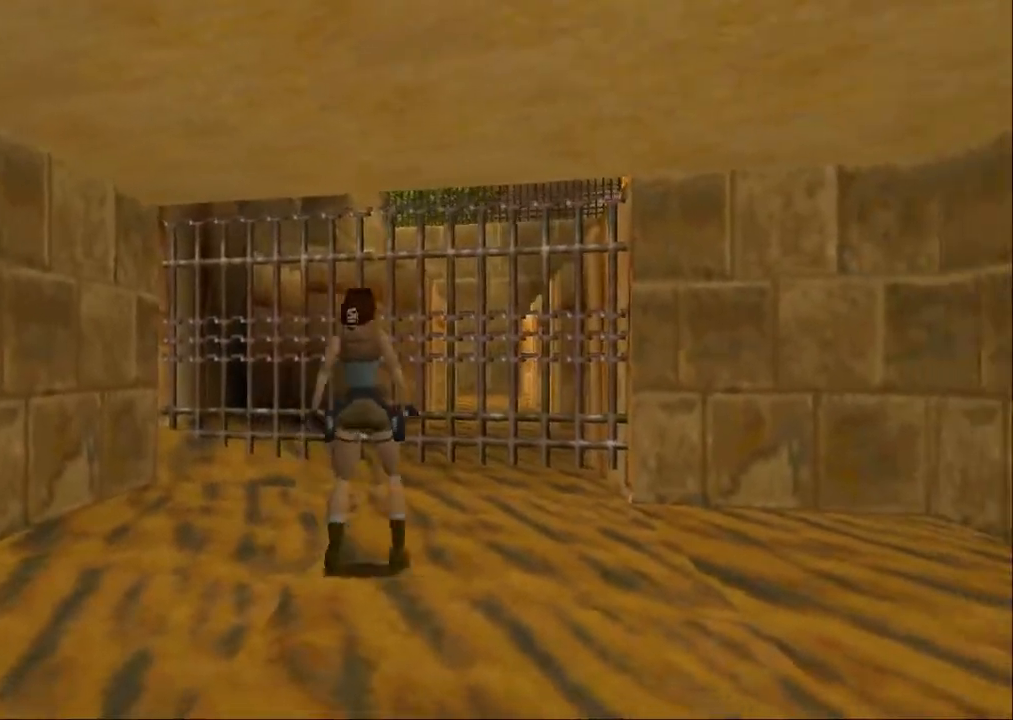
{"buttons": ["DPAD_RIGHT"], "left_stick": "center", "events": [[500, "DPAD_RIGHT", "down"]]}
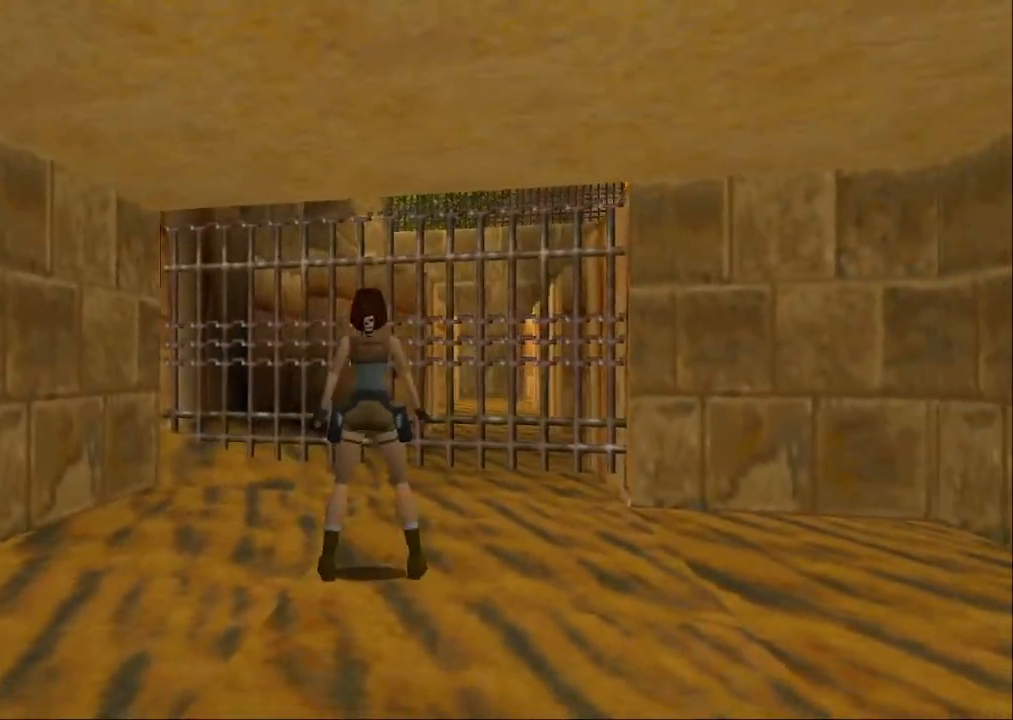
{"buttons": ["DPAD_LEFT"], "left_stick": "center", "events": [[200, "DPAD_RIGHT", "up"], [500, "DPAD_LEFT", "down"]]}
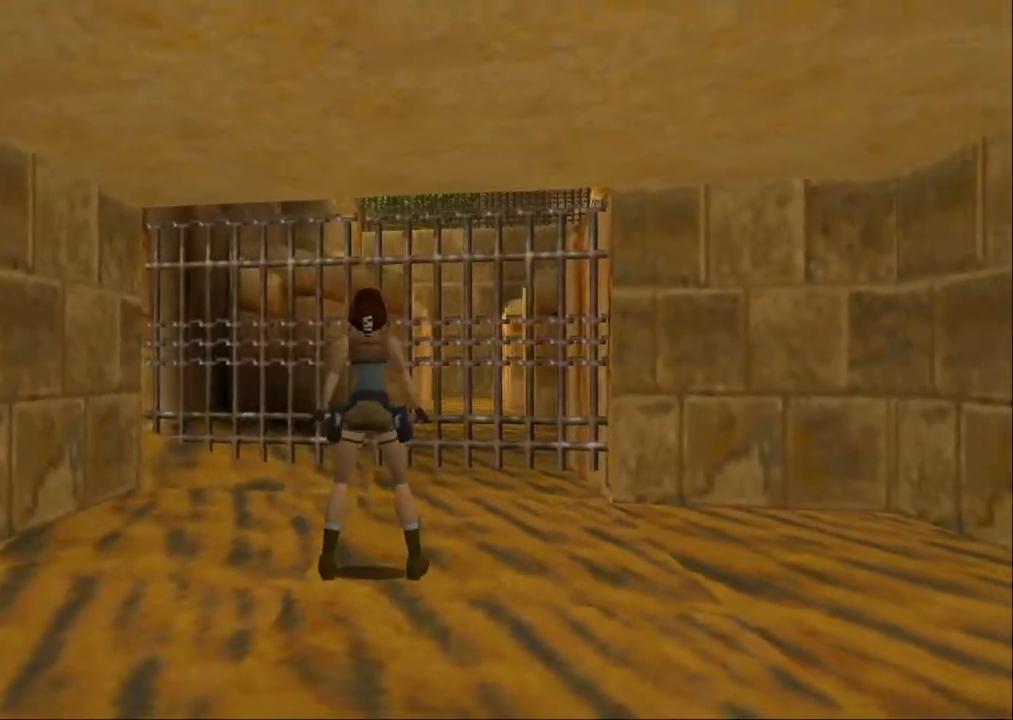
{"buttons": ["DPAD_UP"], "left_stick": "center", "events": [[133, "DPAD_LEFT", "up"], [333, "DPAD_UP", "down"]]}
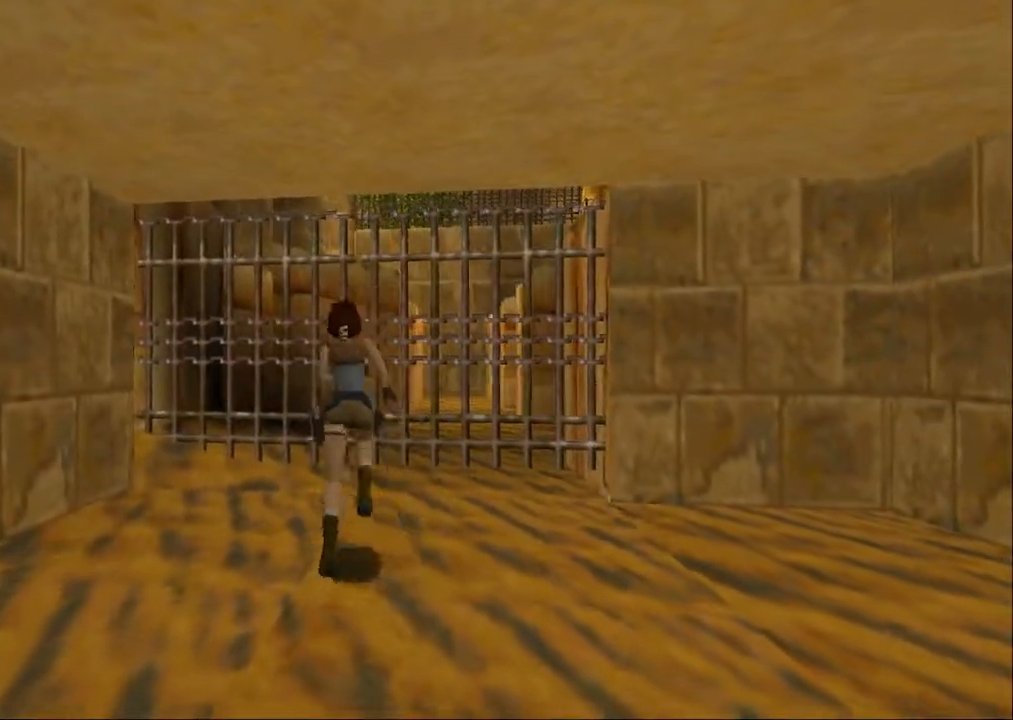
{"buttons": [], "left_stick": "center", "events": [[200, "DPAD_LEFT", "down"], [400, "DPAD_LEFT", "up"], [433, "DPAD_UP", "up"]]}
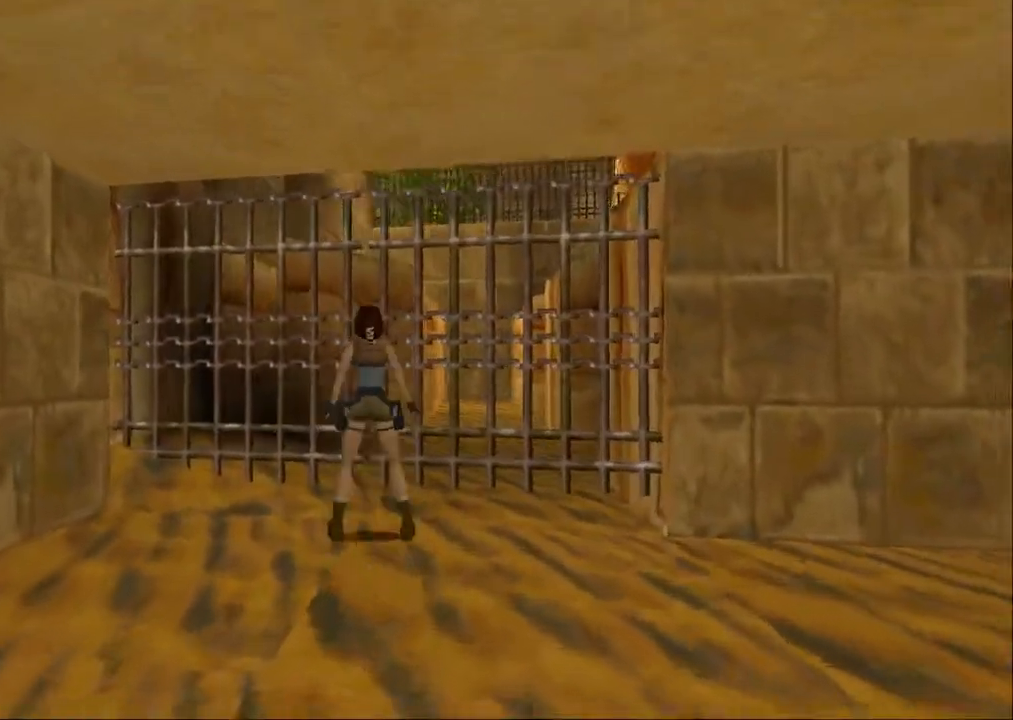
{"buttons": [], "left_stick": "center", "events": [[167, "DPAD_UP", "down"], [300, "DPAD_UP", "up"]]}
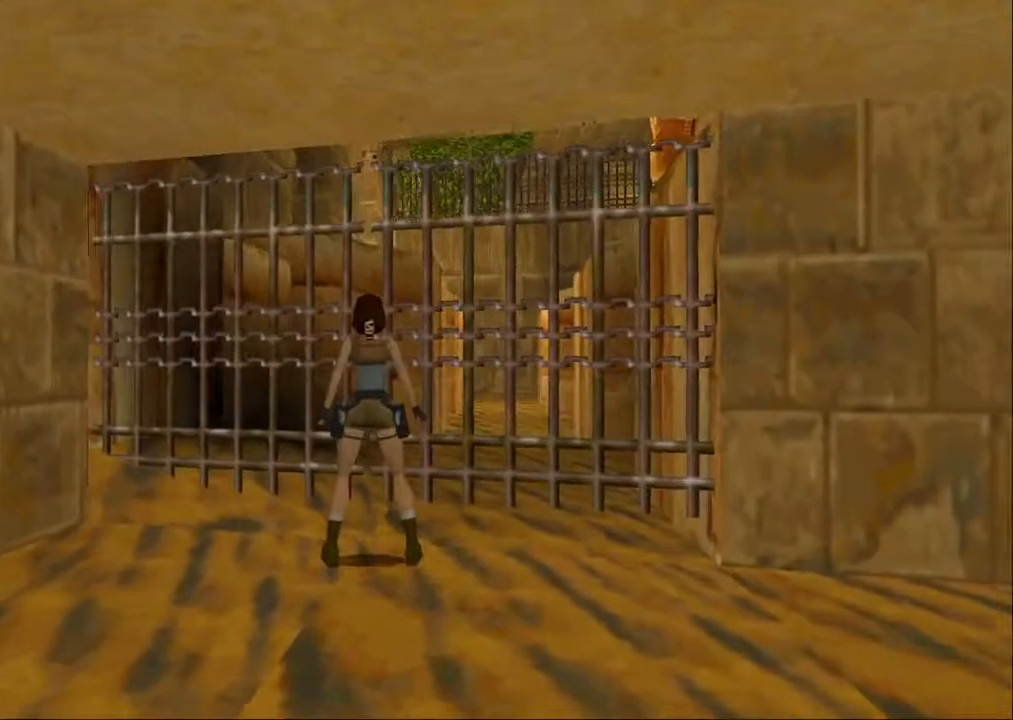
{"buttons": ["DPAD_UP"], "left_stick": "center", "events": [[33, "DPAD_UP", "down"], [200, "DPAD_UP", "up"], [267, "DPAD_UP", "down"], [433, "DPAD_UP", "up"], [467, "DPAD_UP", "down"]]}
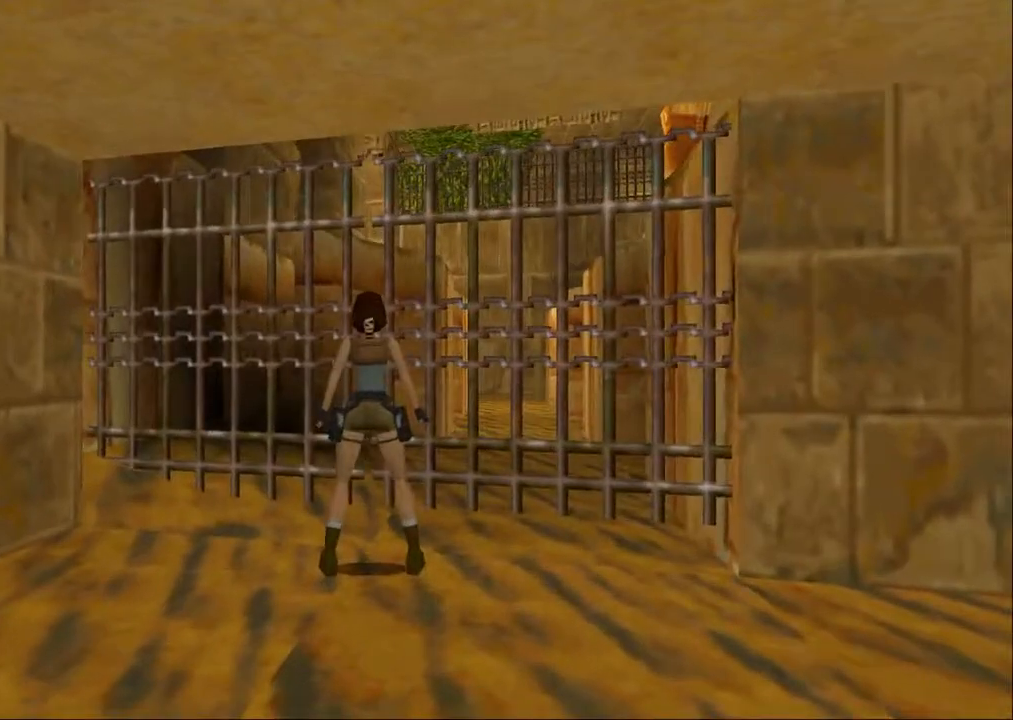
{"buttons": ["DPAD_DOWN", "DPAD_RIGHT"], "left_stick": "center", "events": [[100, "DPAD_UP", "up"], [200, "DPAD_UP", "down"], [267, "DPAD_UP", "up"], [367, "DPAD_DOWN", "down"], [433, "DPAD_RIGHT", "down"]]}
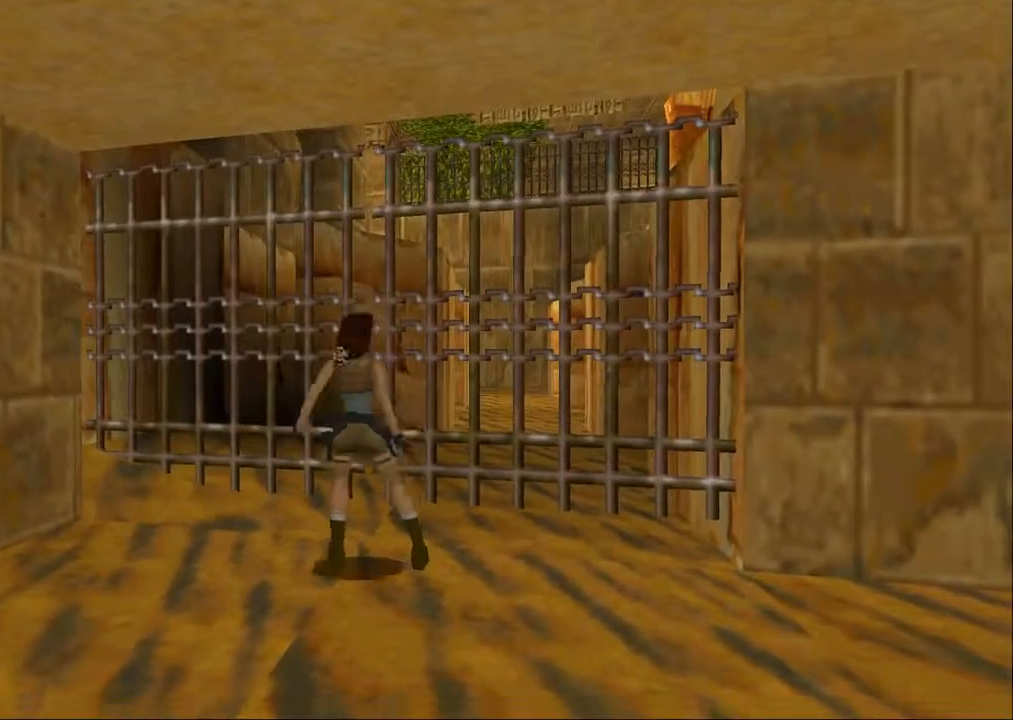
{"buttons": ["DPAD_DOWN", "DPAD_LEFT"], "left_stick": "center", "events": [[500, "DPAD_LEFT", "down"], [500, "DPAD_RIGHT", "up"]]}
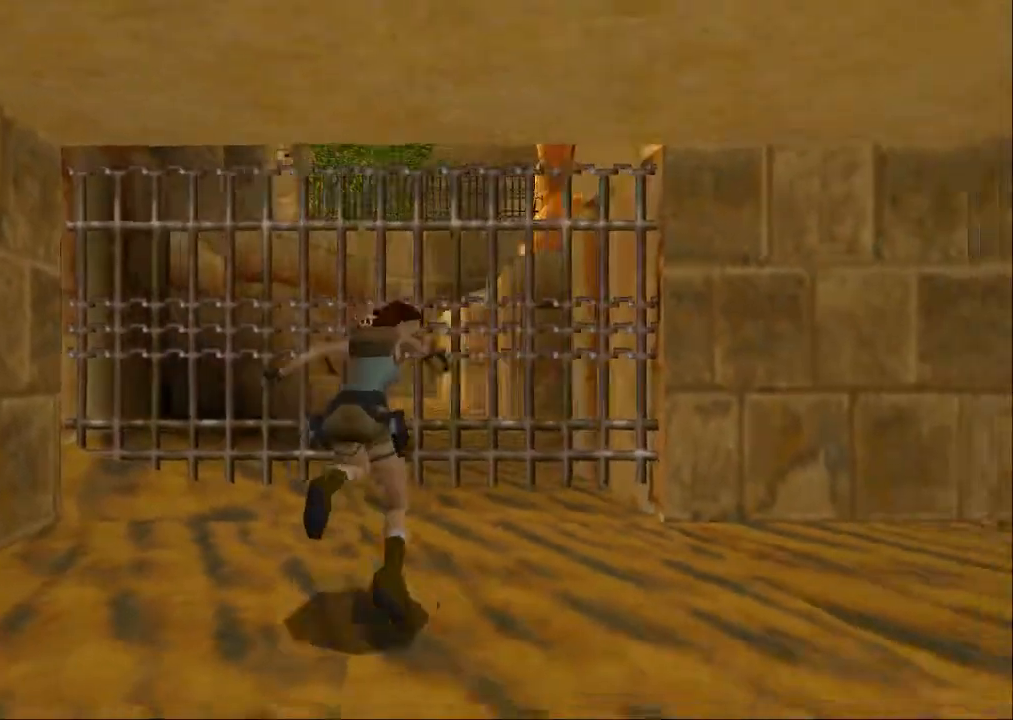
{"buttons": [], "left_stick": "center", "events": [[33, "DPAD_DOWN", "up"], [367, "DPAD_LEFT", "up"]]}
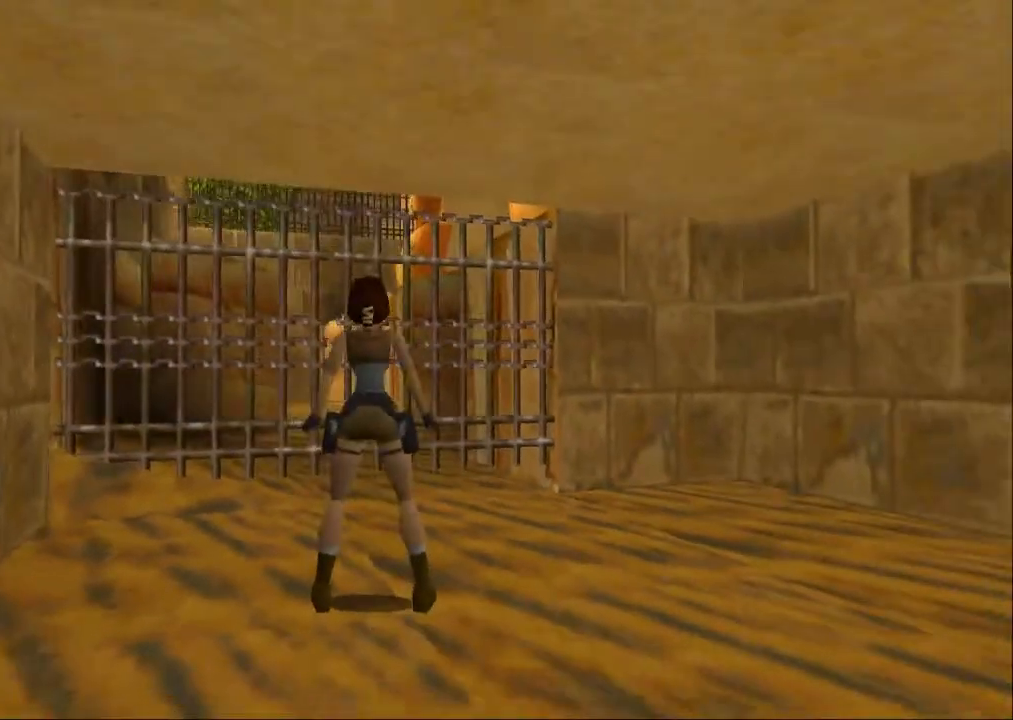
{"buttons": ["DPAD_LEFT"], "left_stick": "center", "events": [[67, "DPAD_LEFT", "down"]]}
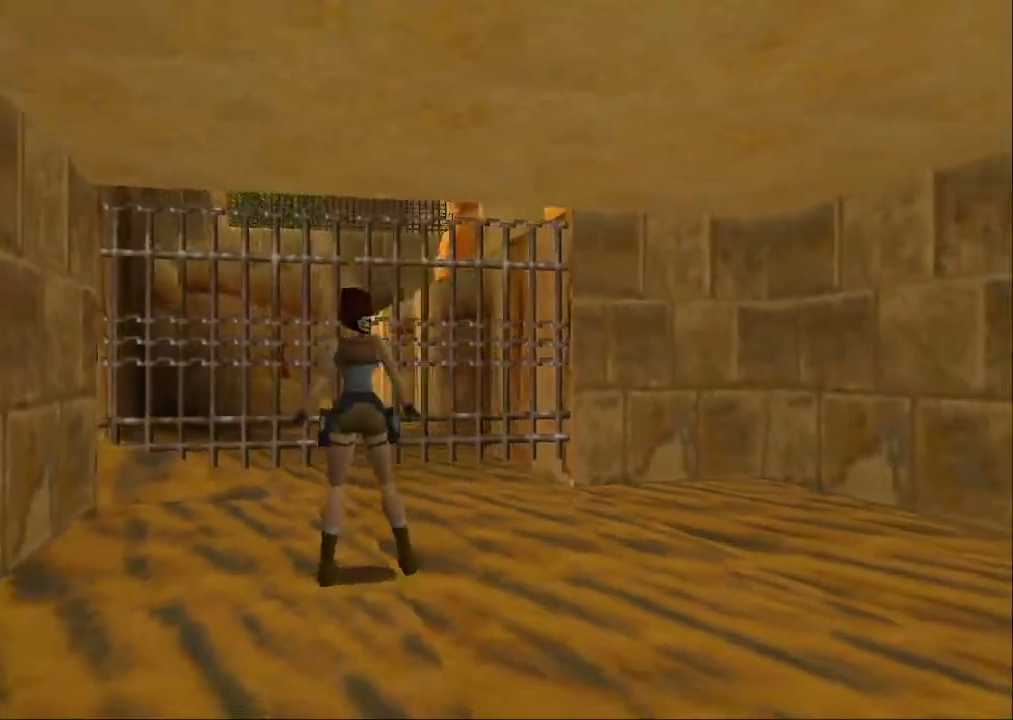
{"buttons": ["L2", "DPAD_RIGHT"], "left_stick": "center", "events": [[33, "DPAD_LEFT", "up"], [233, "DPAD_RIGHT", "down"], [467, "L2", "down"]]}
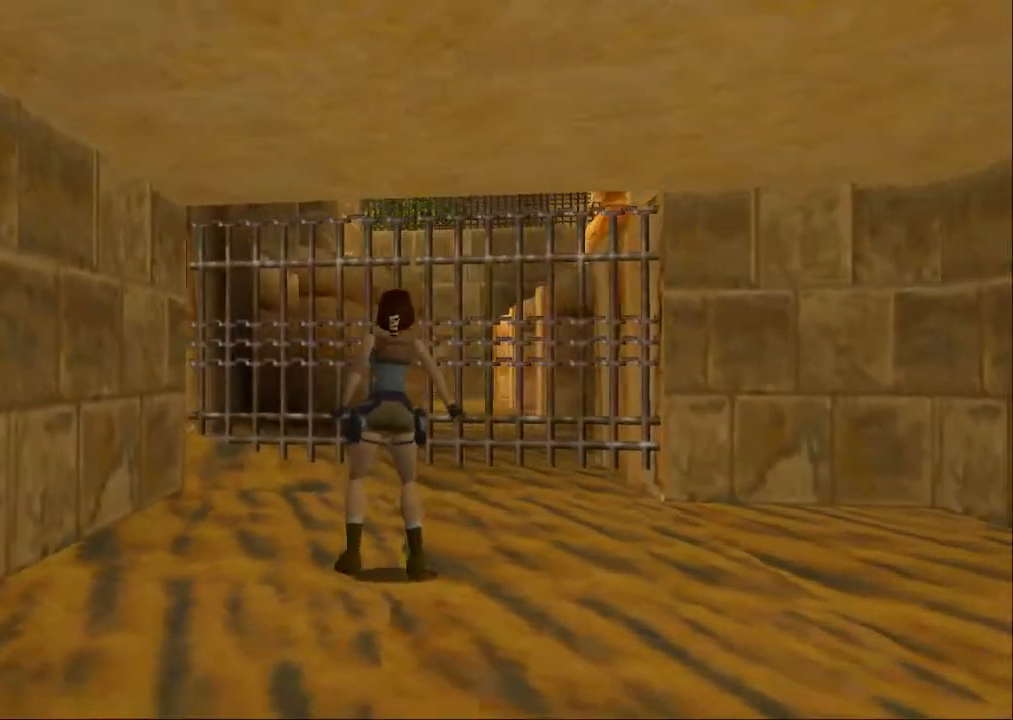
{"buttons": ["L2", "DPAD_RIGHT"], "left_stick": "center", "events": [[200, "DPAD_RIGHT", "up"], [500, "DPAD_RIGHT", "down"]]}
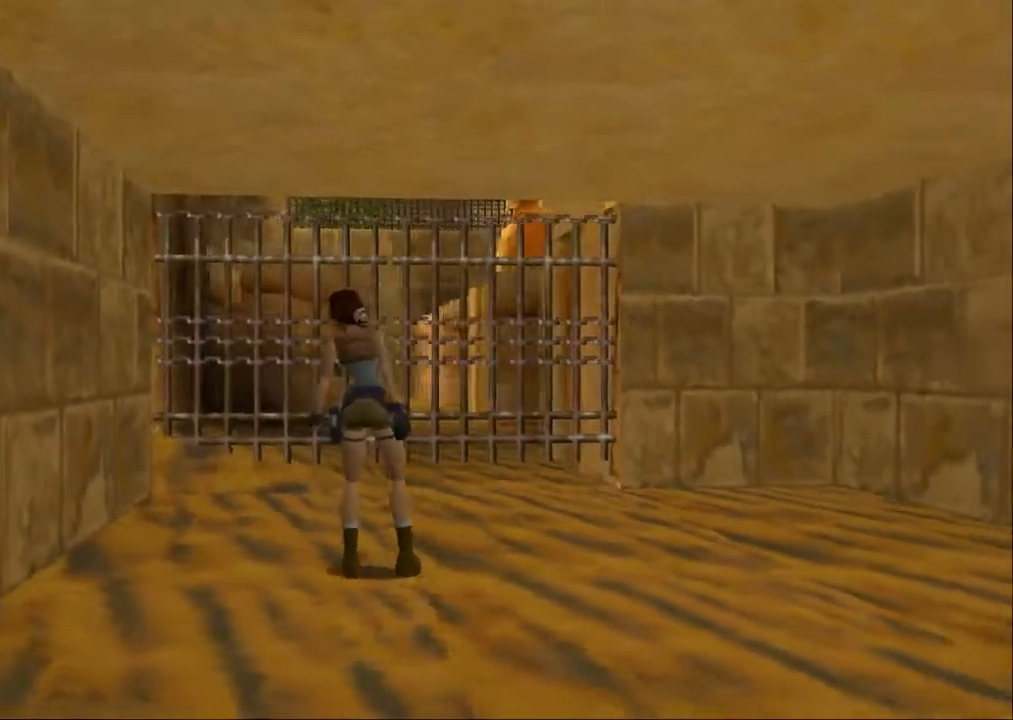
{"buttons": ["DPAD_UP"], "left_stick": "center", "events": [[67, "L2", "up"], [233, "DPAD_RIGHT", "up"], [400, "DPAD_UP", "down"]]}
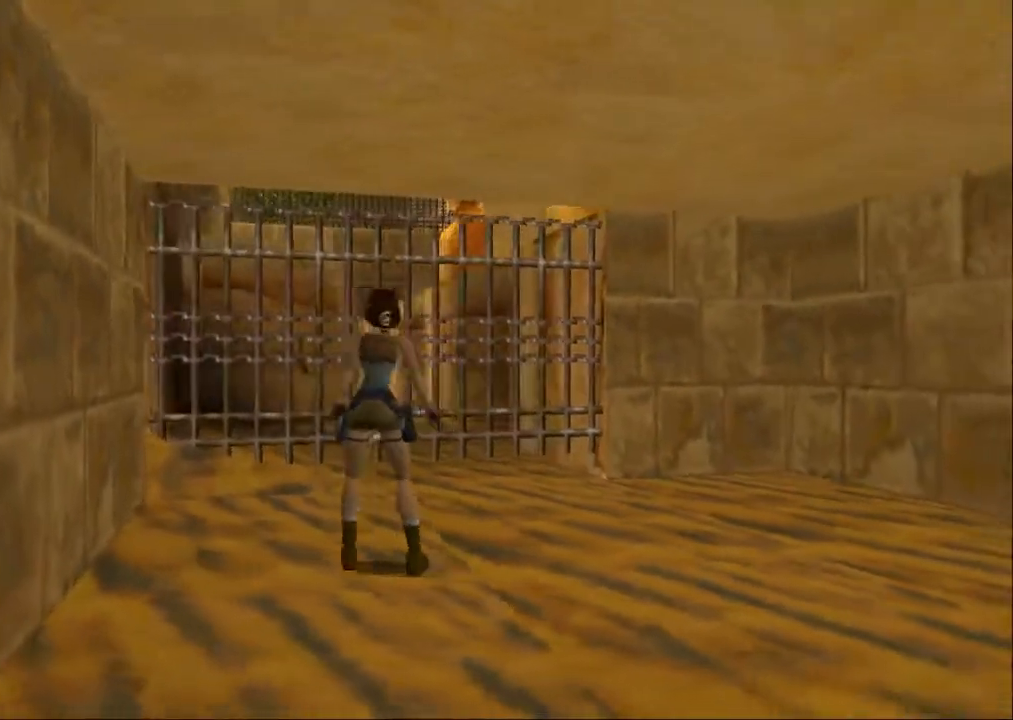
{"buttons": ["DPAD_UP"], "left_stick": "center", "events": [[333, "DPAD_LEFT", "down"], [500, "DPAD_LEFT", "up"]]}
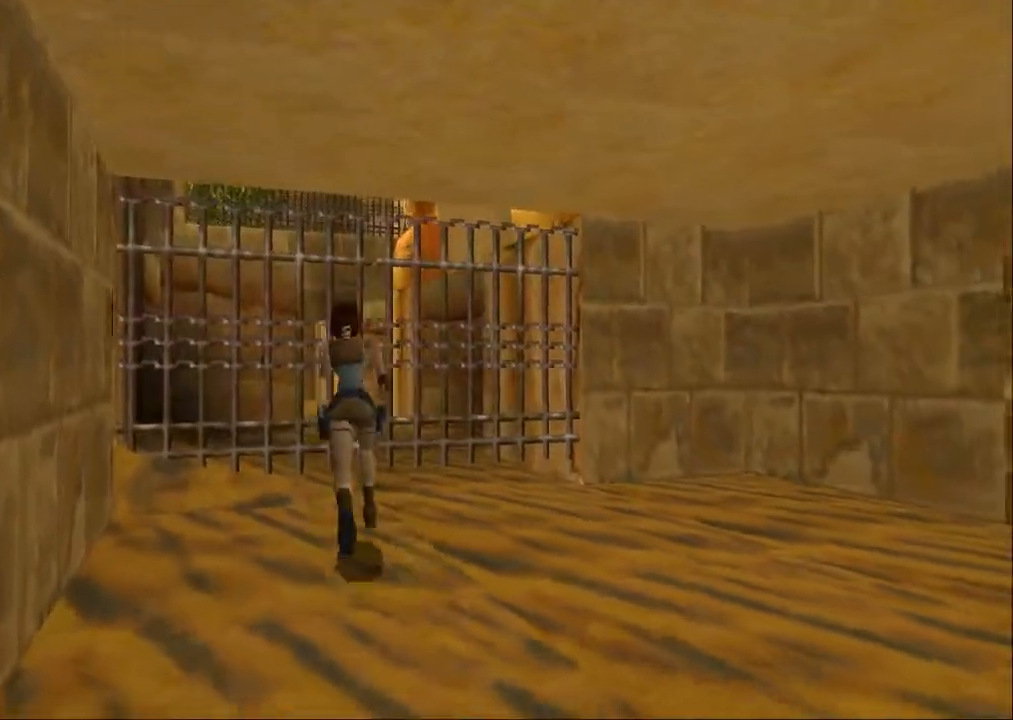
{"buttons": ["DPAD_UP", "DPAD_LEFT"], "left_stick": "center", "events": [[100, "DPAD_RIGHT", "down"], [200, "DPAD_RIGHT", "up"], [267, "DPAD_LEFT", "down"]]}
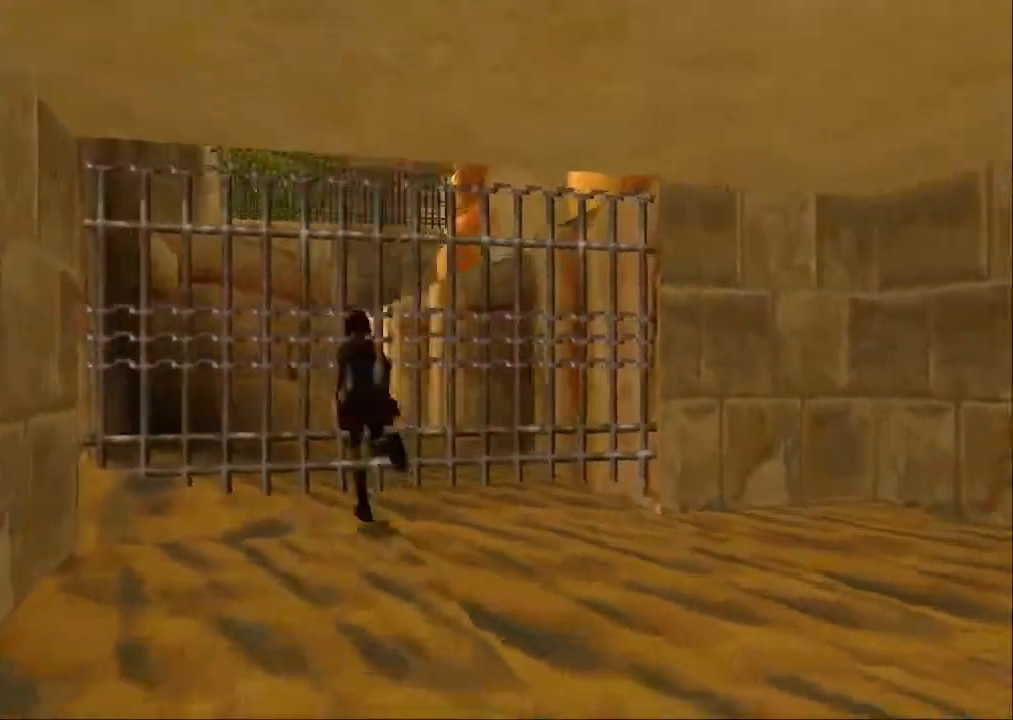
{"buttons": ["DPAD_UP", "DPAD_LEFT"], "left_stick": "center", "events": []}
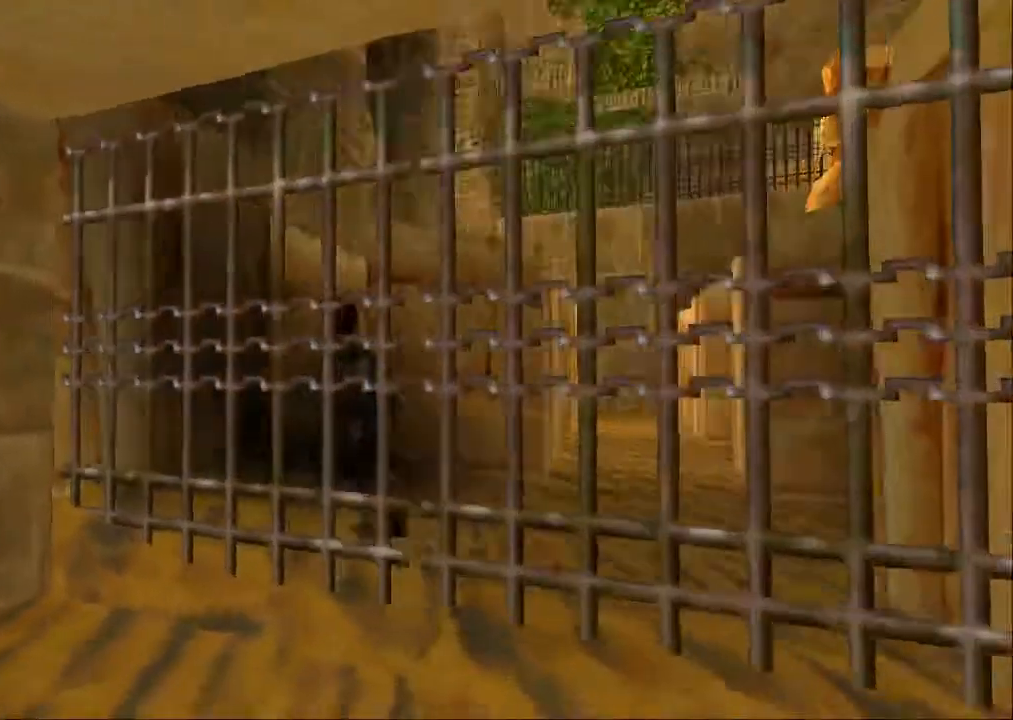
{"buttons": [], "left_stick": "center", "events": [[133, "DPAD_LEFT", "up"], [200, "DPAD_UP", "up"]]}
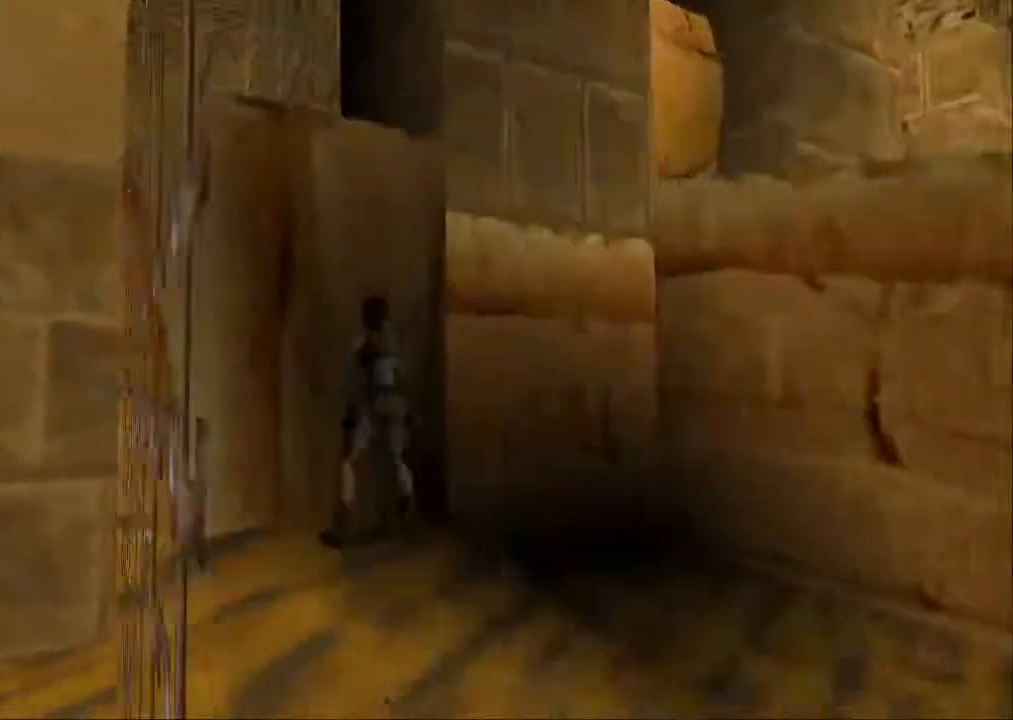
{"buttons": ["CROSS"], "left_stick": "center", "events": [[100, "SQUARE", "down"], [500, "CROSS", "down"], [500, "SQUARE", "up"]]}
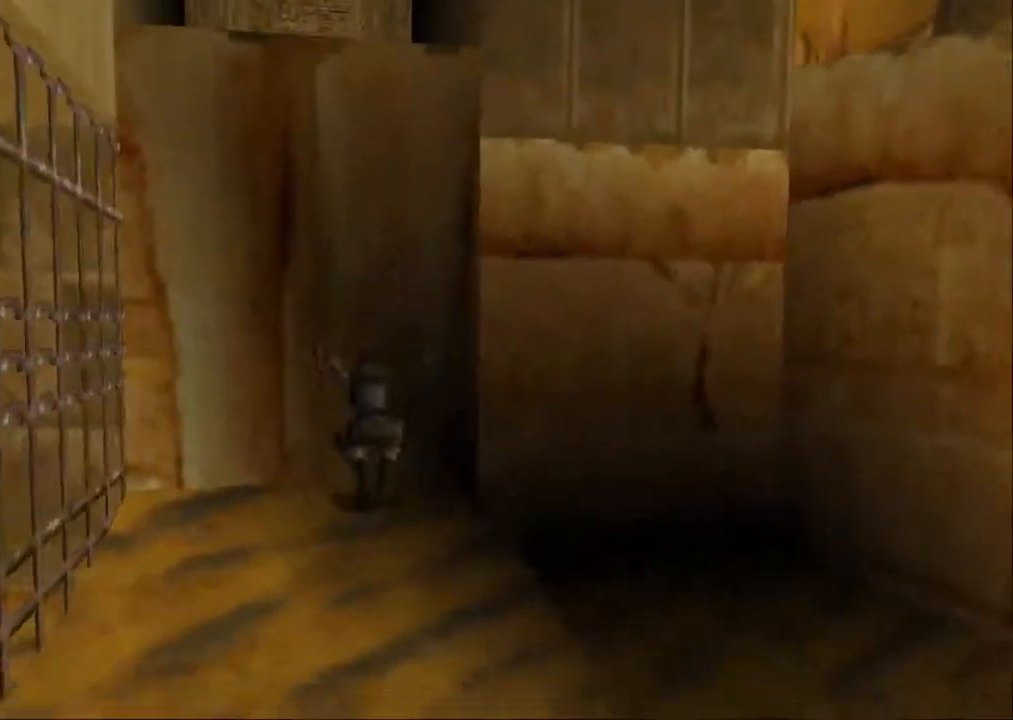
{"buttons": ["CROSS", "DPAD_UP"], "left_stick": "center", "events": [[333, "DPAD_UP", "down"]]}
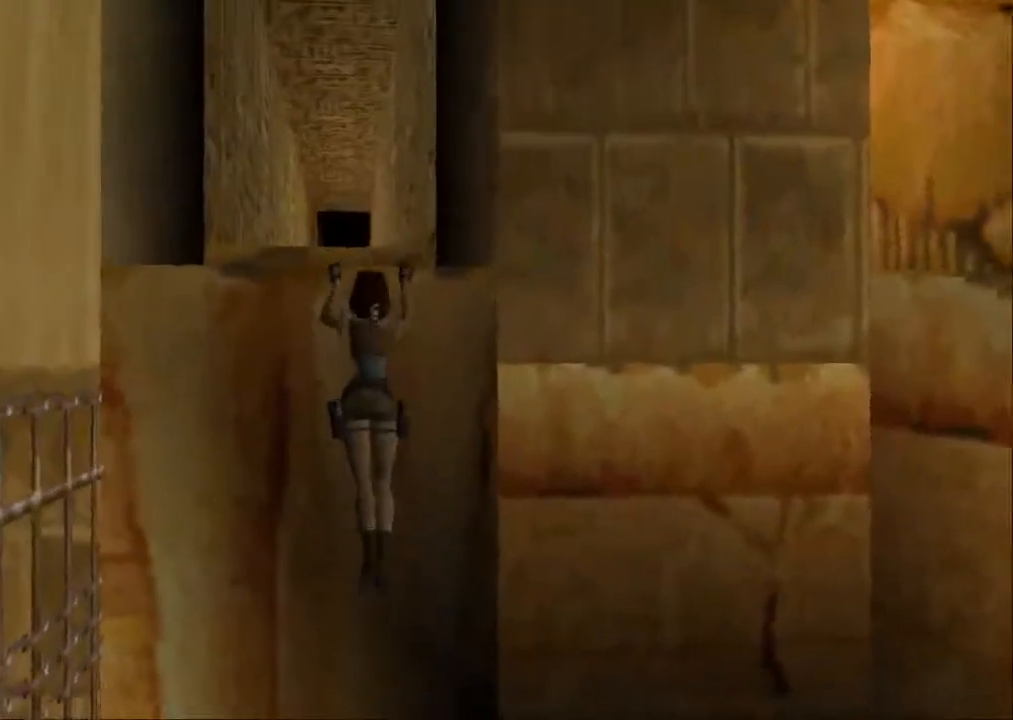
{"buttons": ["DPAD_UP"], "left_stick": "center", "events": [[300, "CROSS", "up"]]}
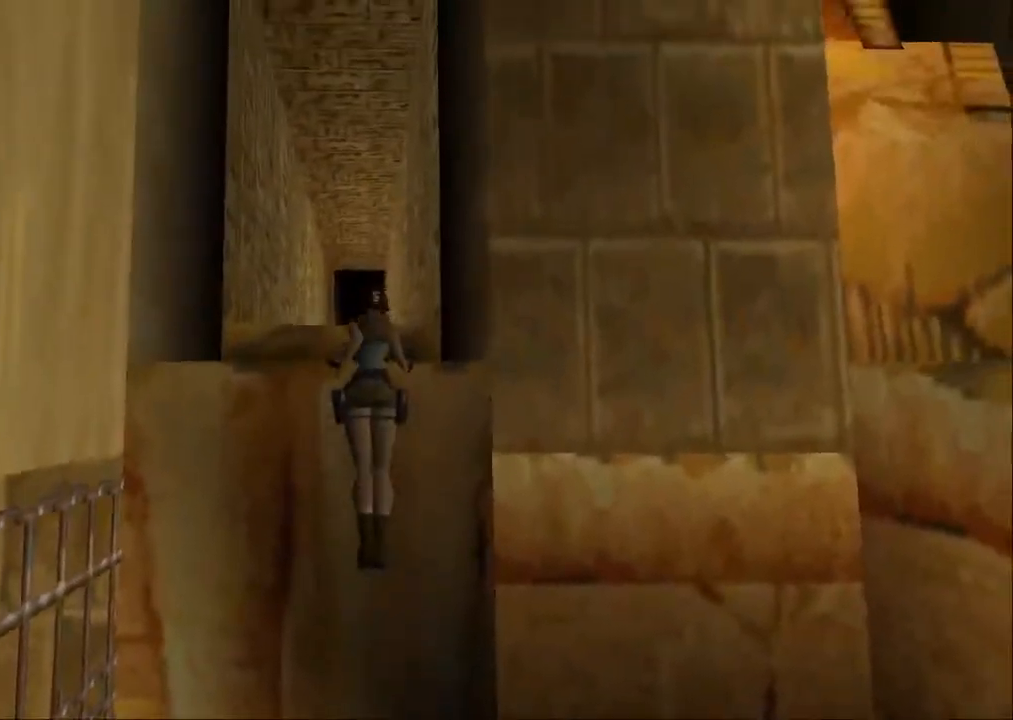
{"buttons": ["DPAD_UP"], "left_stick": "center", "events": []}